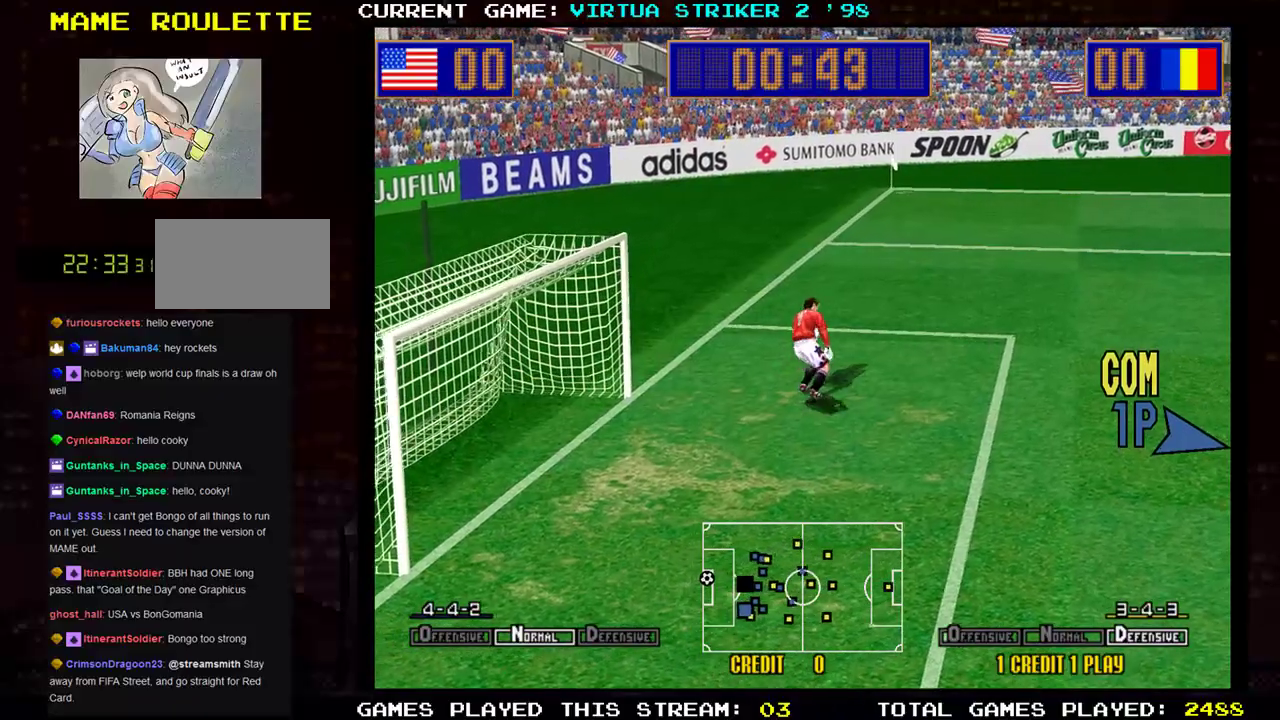
Gameplay with a controller (arcade stick); each line is a JSON object with the inputs held at the frame after it. "events" lists button and stick changes between this image and that frame as [ms after this image, input, new state], when the widget could be followed in between. Not read: L3 R3.
{"buttons": [], "left_stick": "right", "events": [[100, "TRIANGLE", "down"], [200, "TRIANGLE", "up"]]}
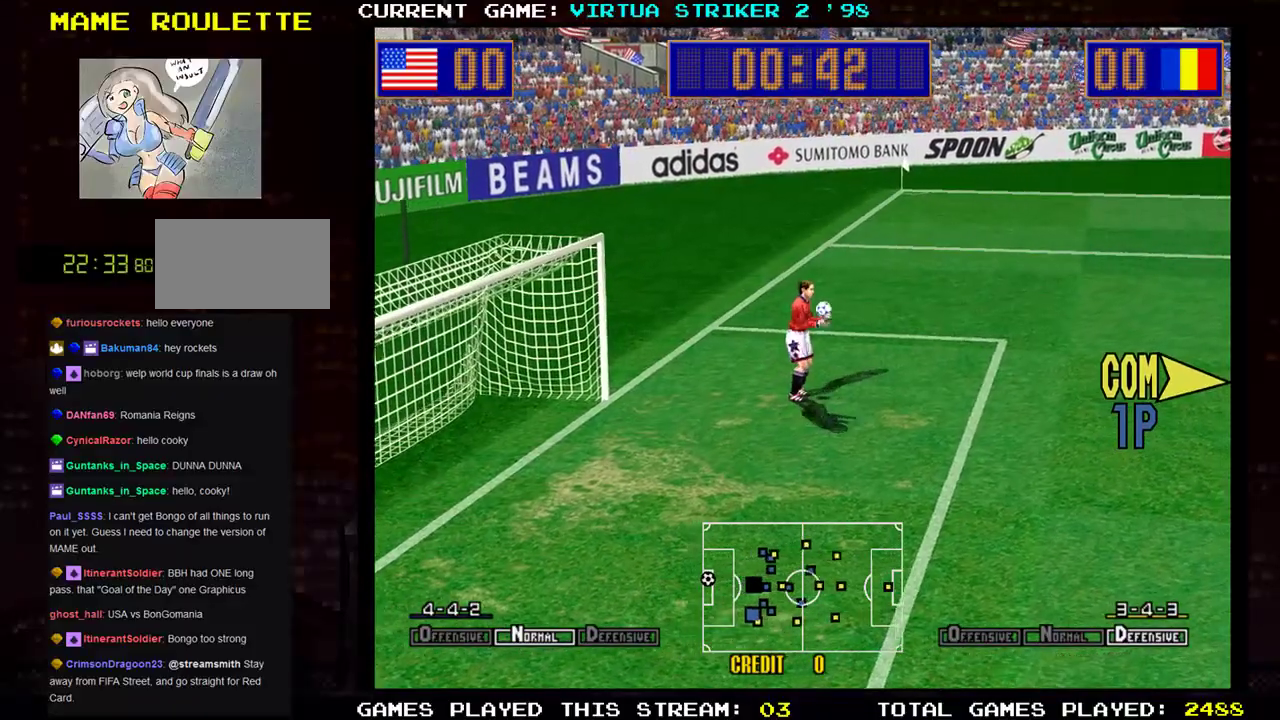
{"buttons": [], "left_stick": "right", "events": [[350, "TRIANGLE", "down"], [417, "TRIANGLE", "up"]]}
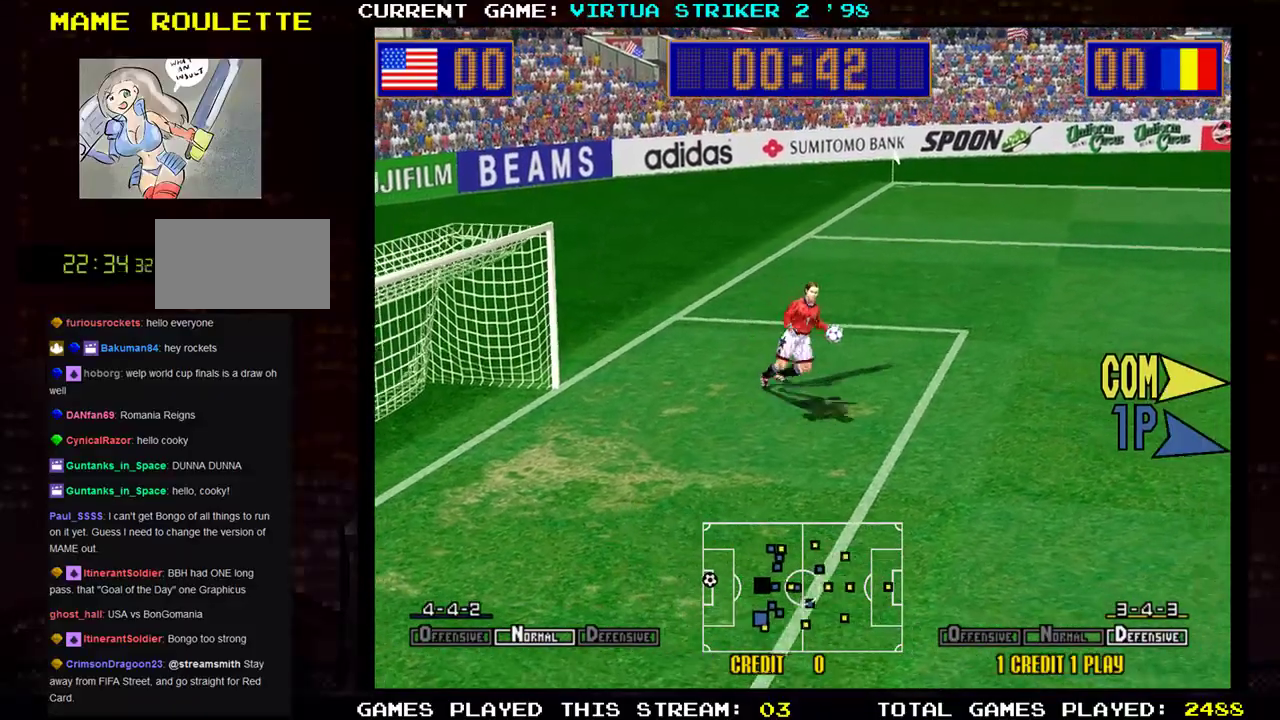
{"buttons": [], "left_stick": "right", "events": [[50, "TRIANGLE", "down"], [117, "TRIANGLE", "up"]]}
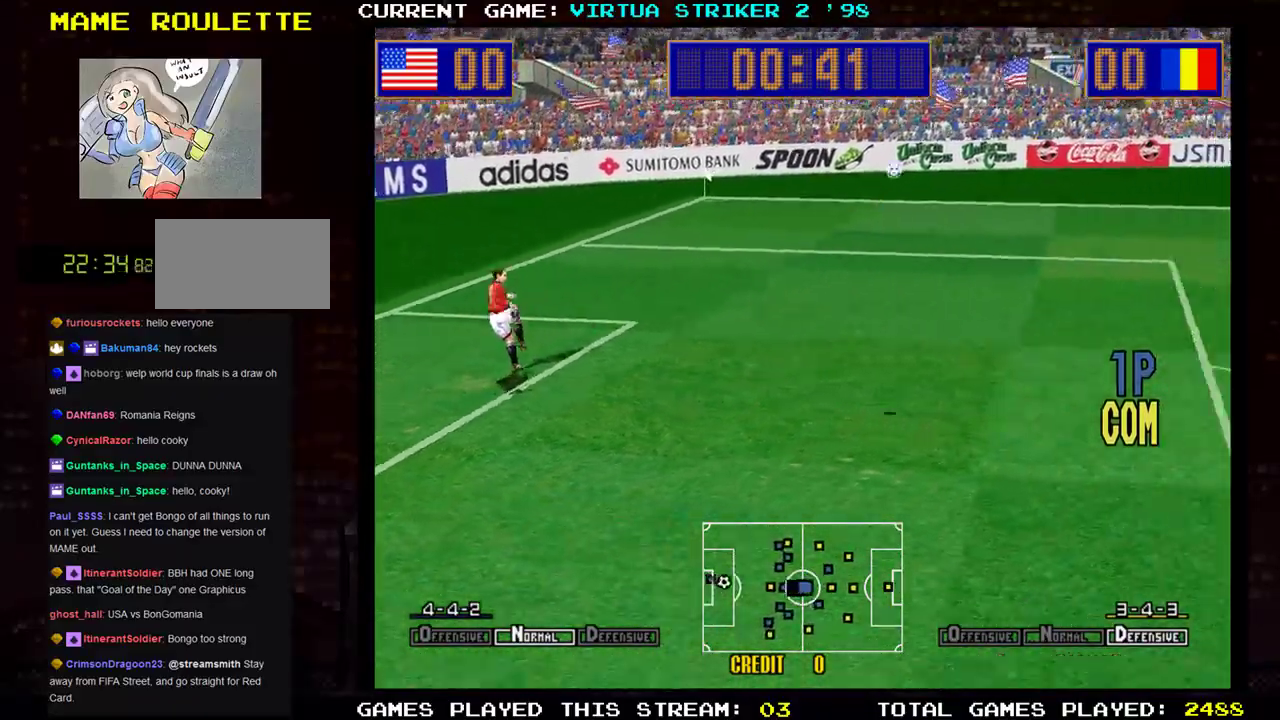
{"buttons": [], "left_stick": "right", "events": []}
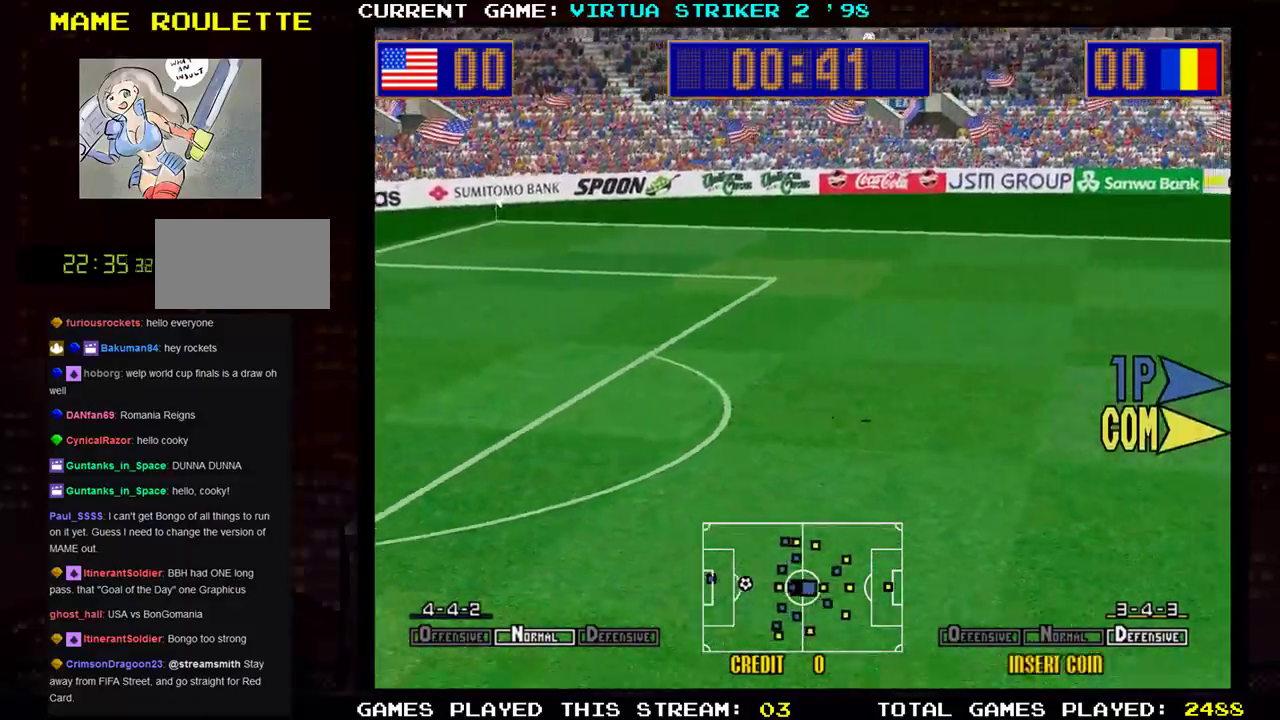
{"buttons": [], "left_stick": "right", "events": [[200, "TRIANGLE", "down"], [250, "TRIANGLE", "up"]]}
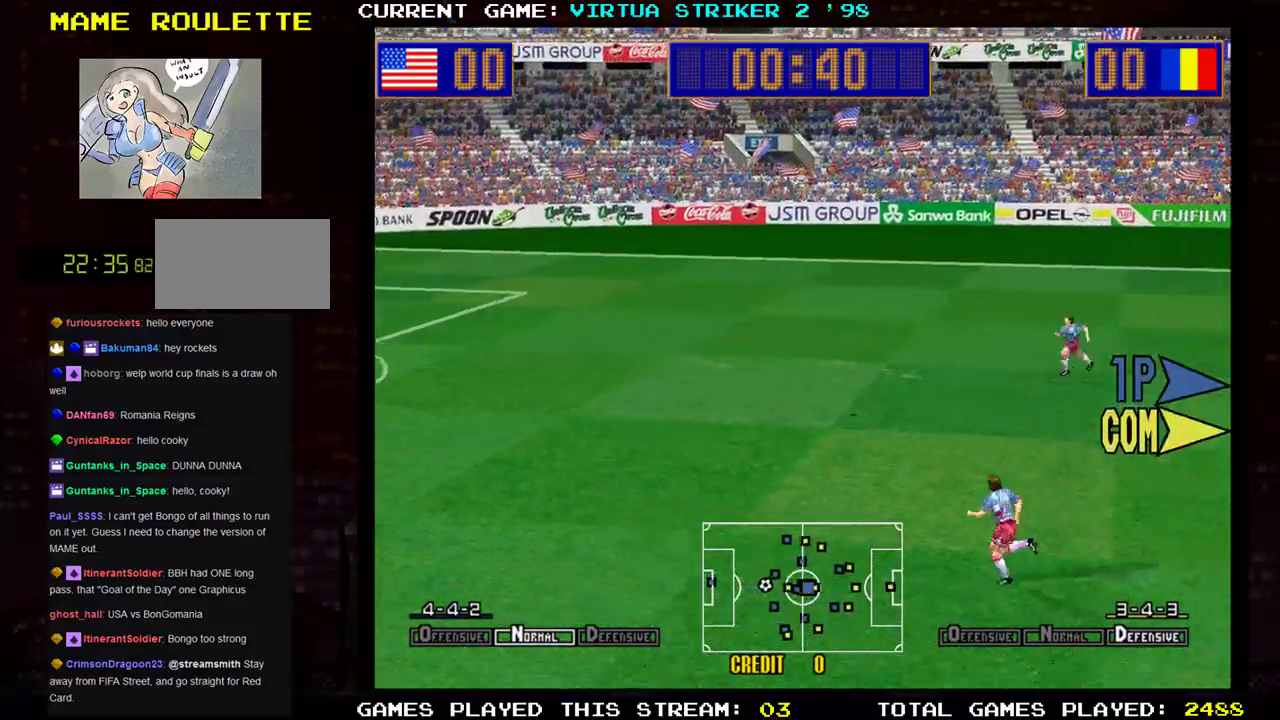
{"buttons": [], "left_stick": "right", "events": [[33, "TRIANGLE", "down"], [116, "TRIANGLE", "up"], [317, "TRIANGLE", "down"], [400, "TRIANGLE", "up"]]}
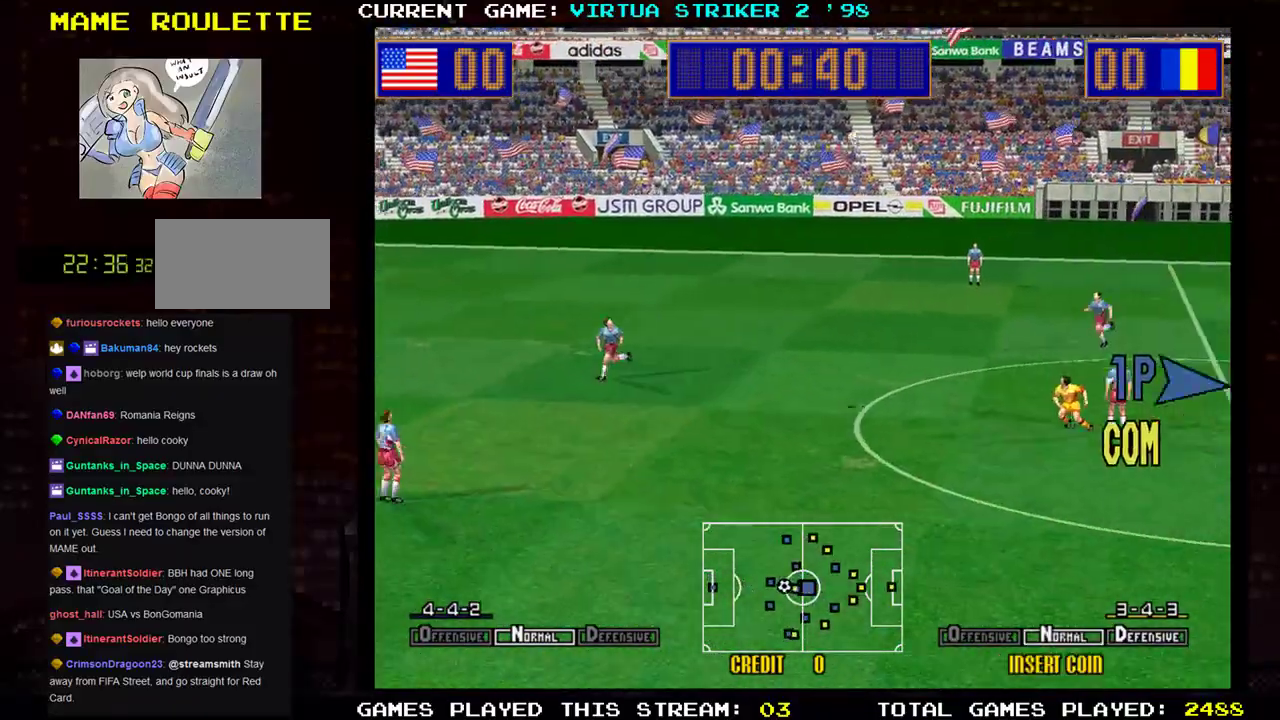
{"buttons": [], "left_stick": "right", "events": [[50, "TRIANGLE", "down"], [117, "TRIANGLE", "up"], [300, "TRIANGLE", "down"], [400, "TRIANGLE", "up"]]}
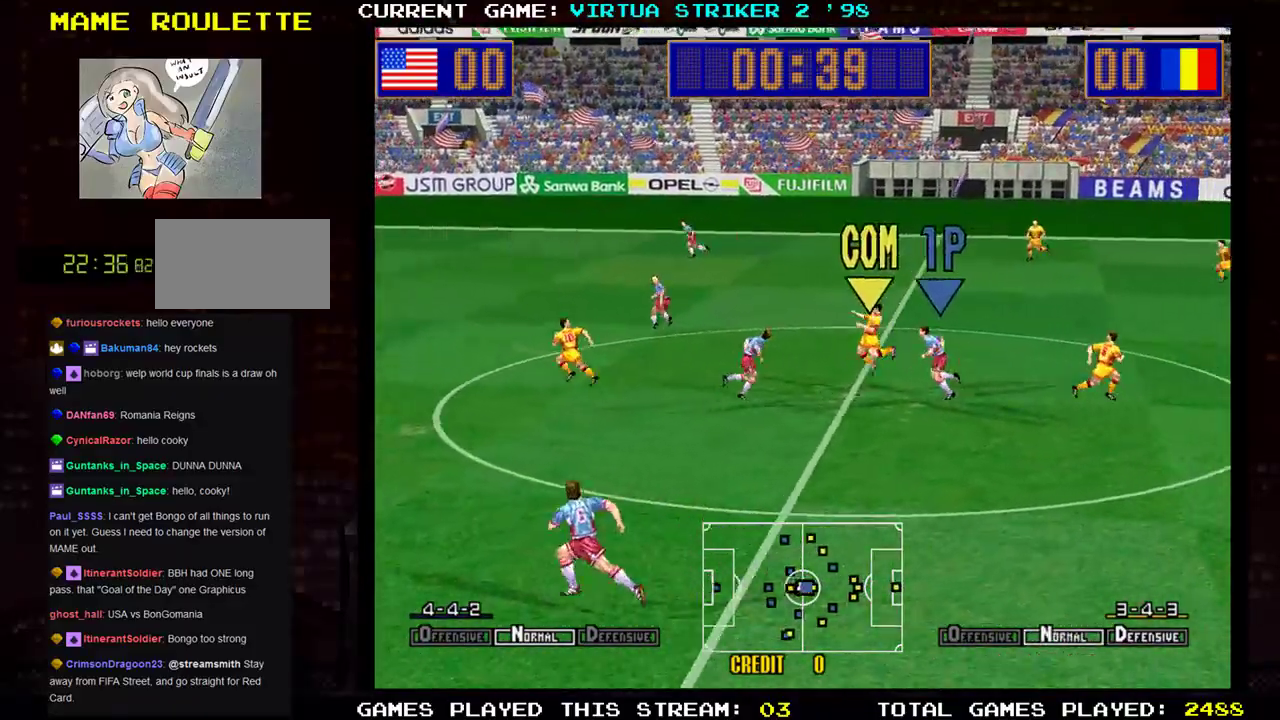
{"buttons": [], "left_stick": "right", "events": []}
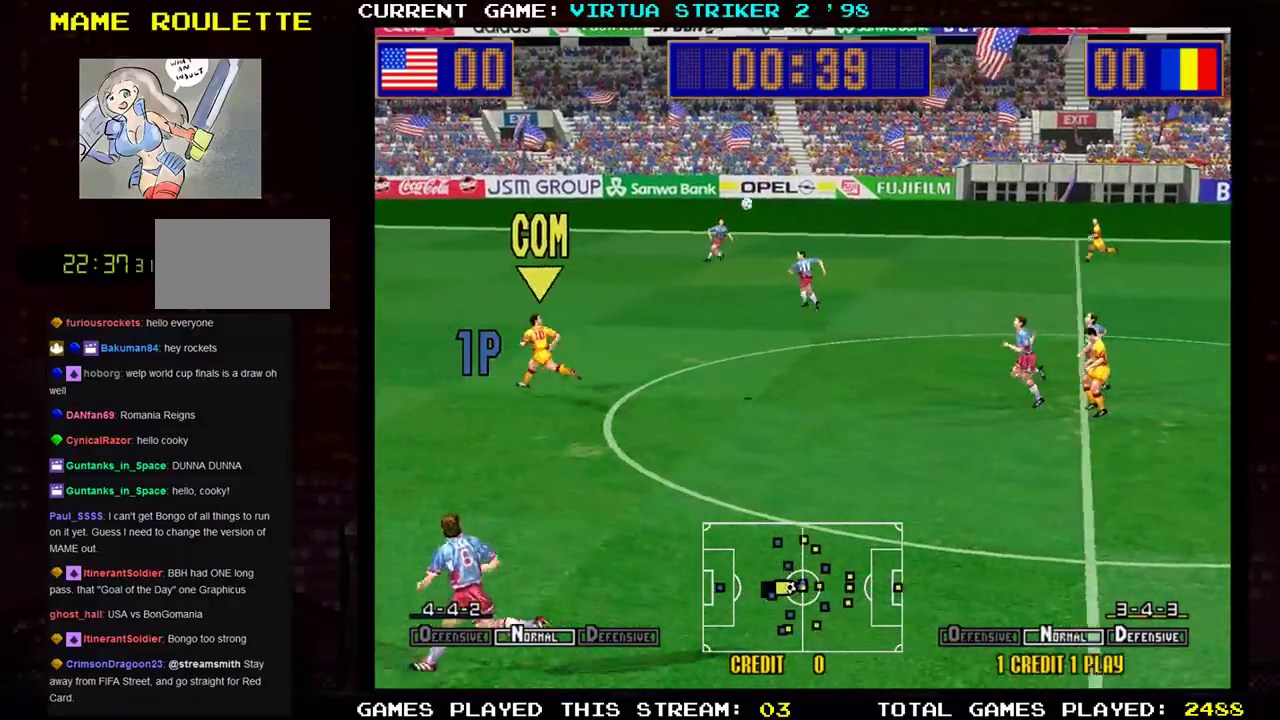
{"buttons": ["TRIANGLE"], "left_stick": "right", "events": [[250, "TRIANGLE", "down"], [334, "TRIANGLE", "up"], [417, "TRIANGLE", "down"]]}
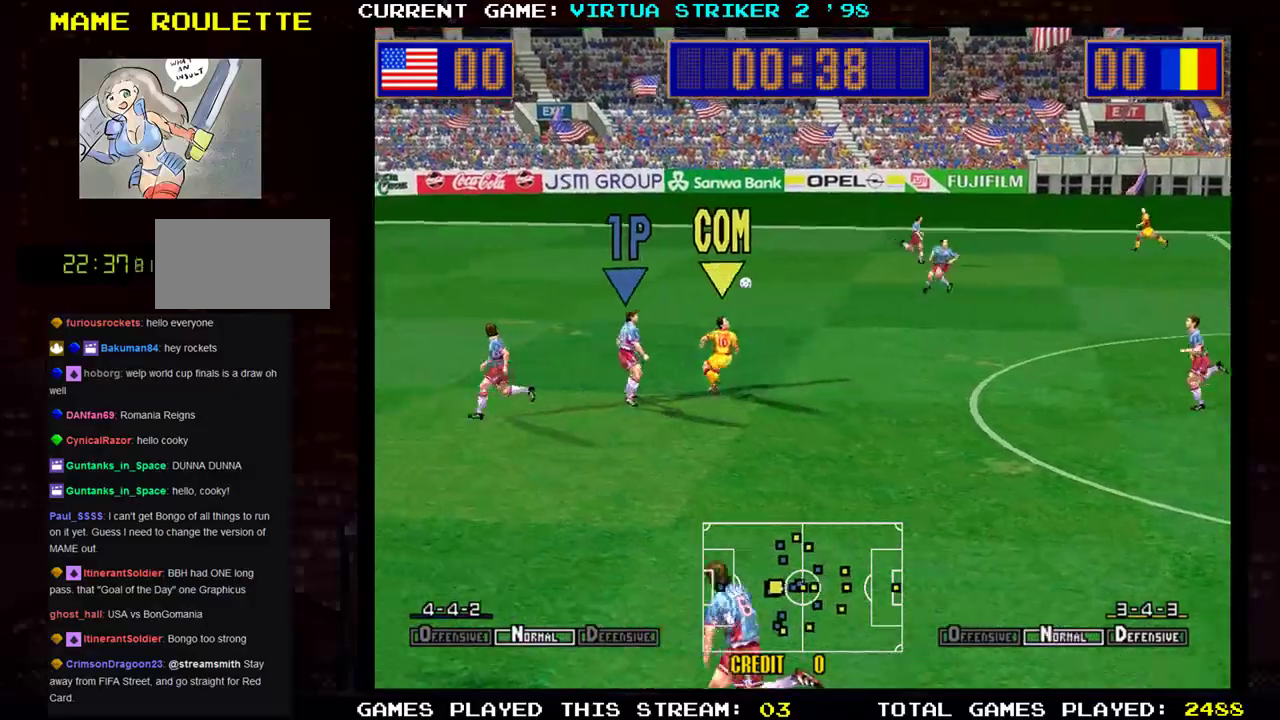
{"buttons": [], "left_stick": "right", "events": [[16, "TRIANGLE", "up"], [233, "TRIANGLE", "down"], [350, "TRIANGLE", "up"]]}
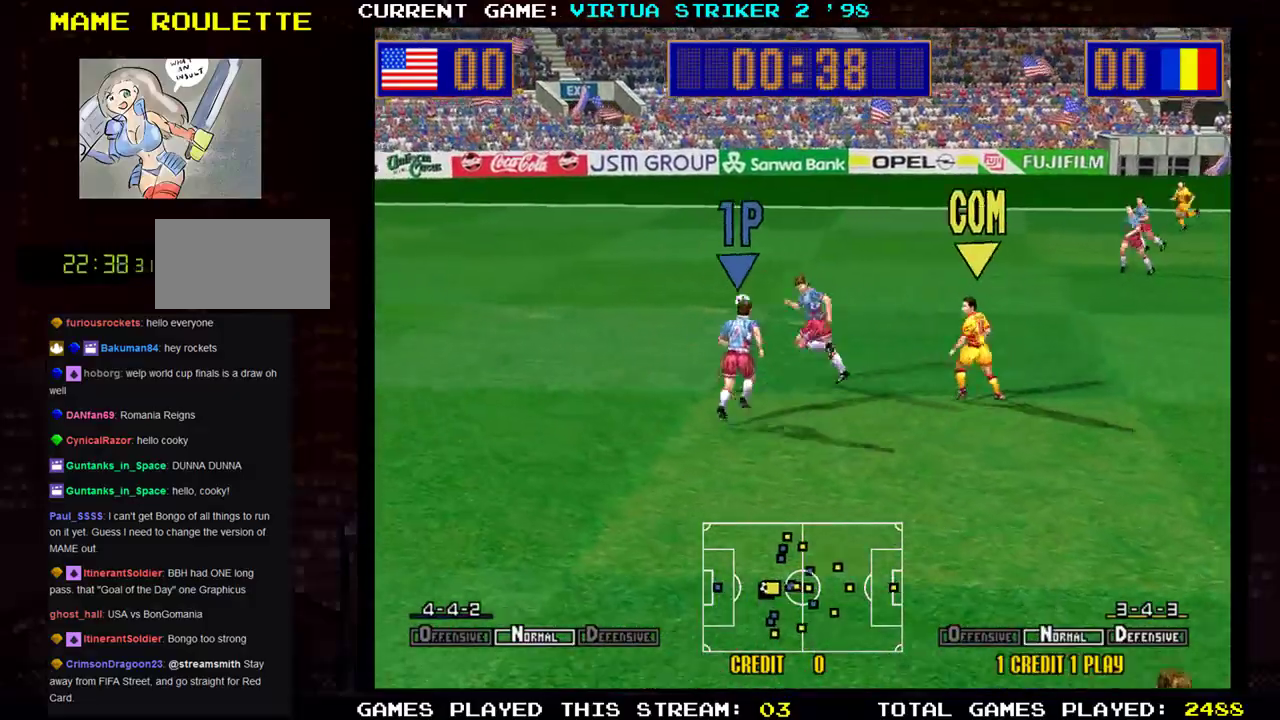
{"buttons": [], "left_stick": "right", "events": []}
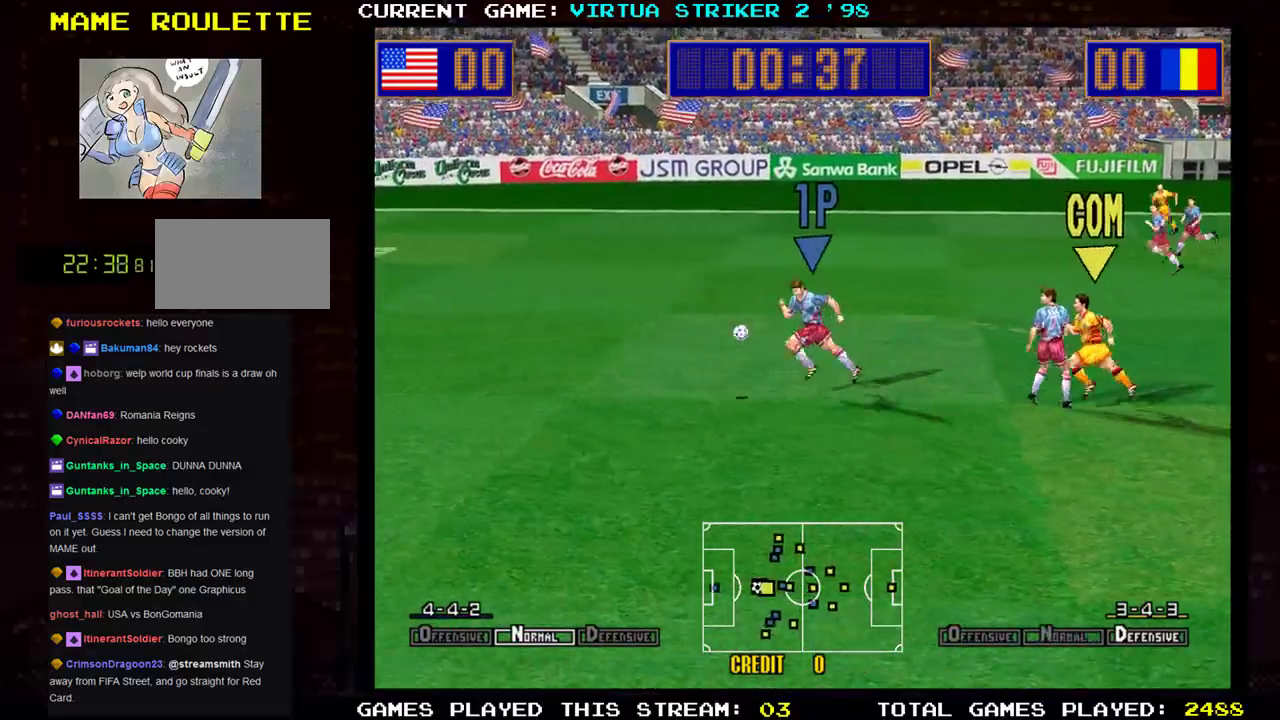
{"buttons": [], "left_stick": "down-right", "events": [[183, "left_stick", "down-right"]]}
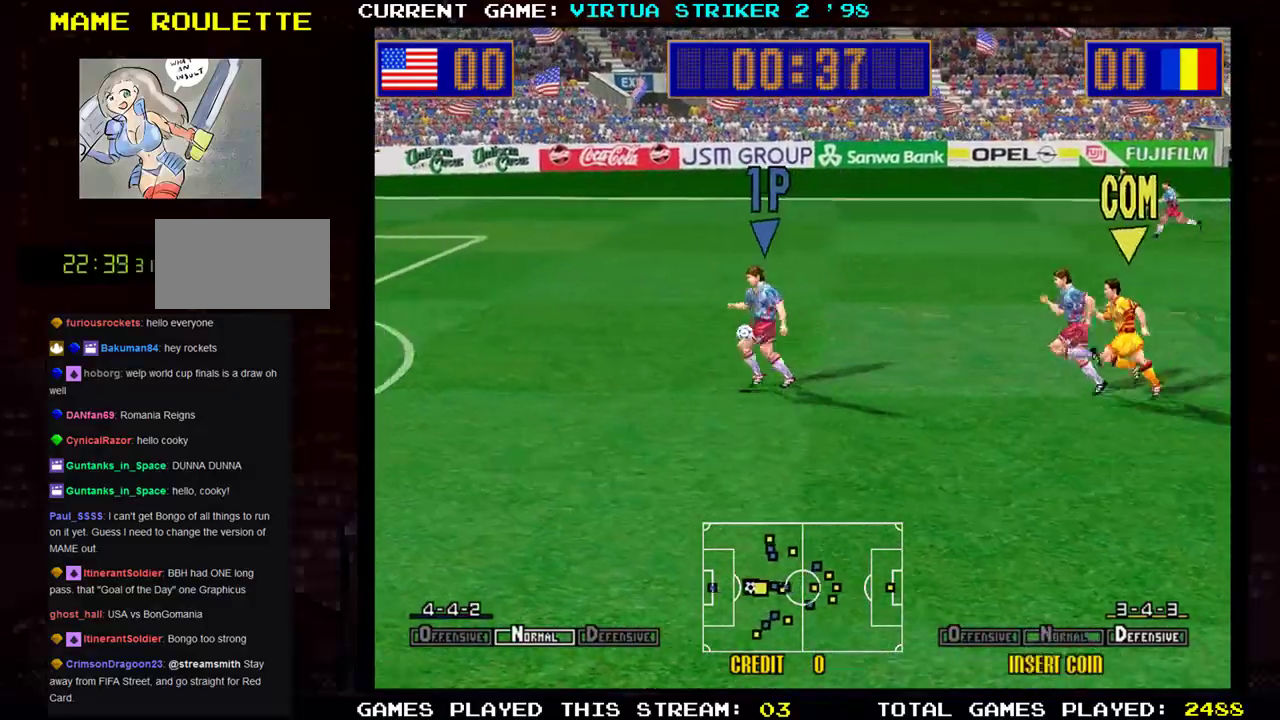
{"buttons": [], "left_stick": "down-right", "events": []}
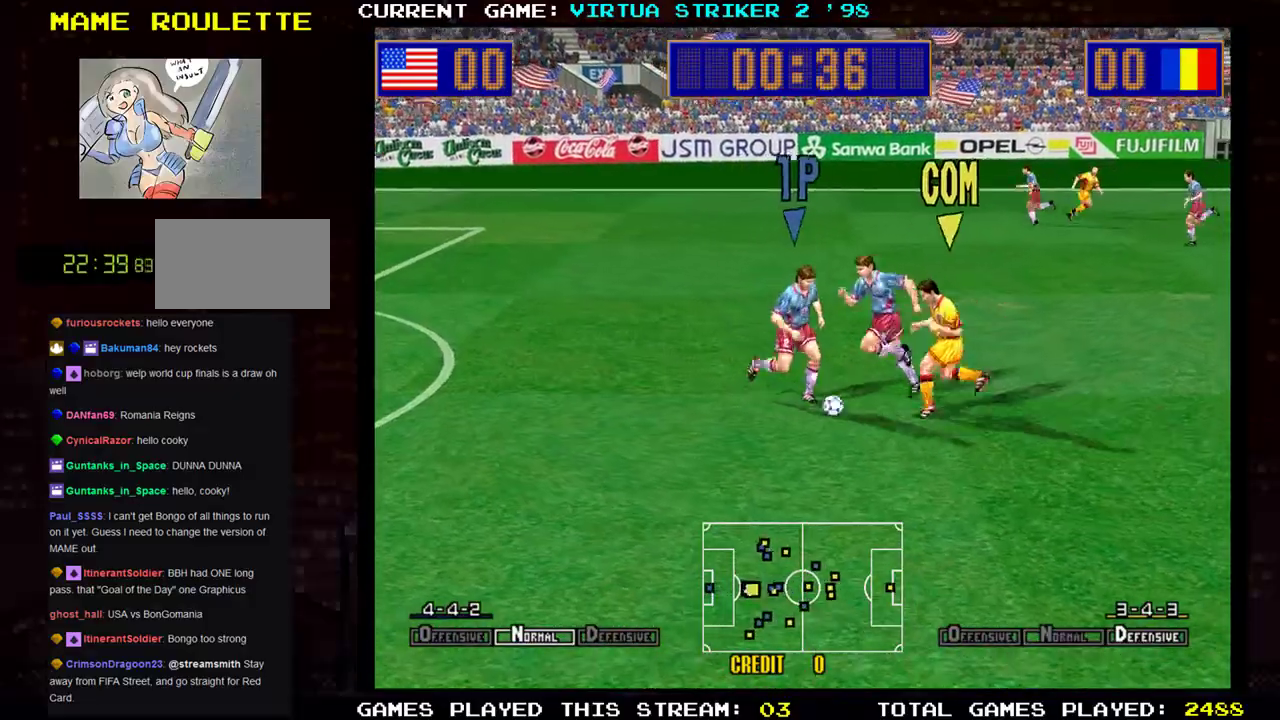
{"buttons": [], "left_stick": "down-right", "events": []}
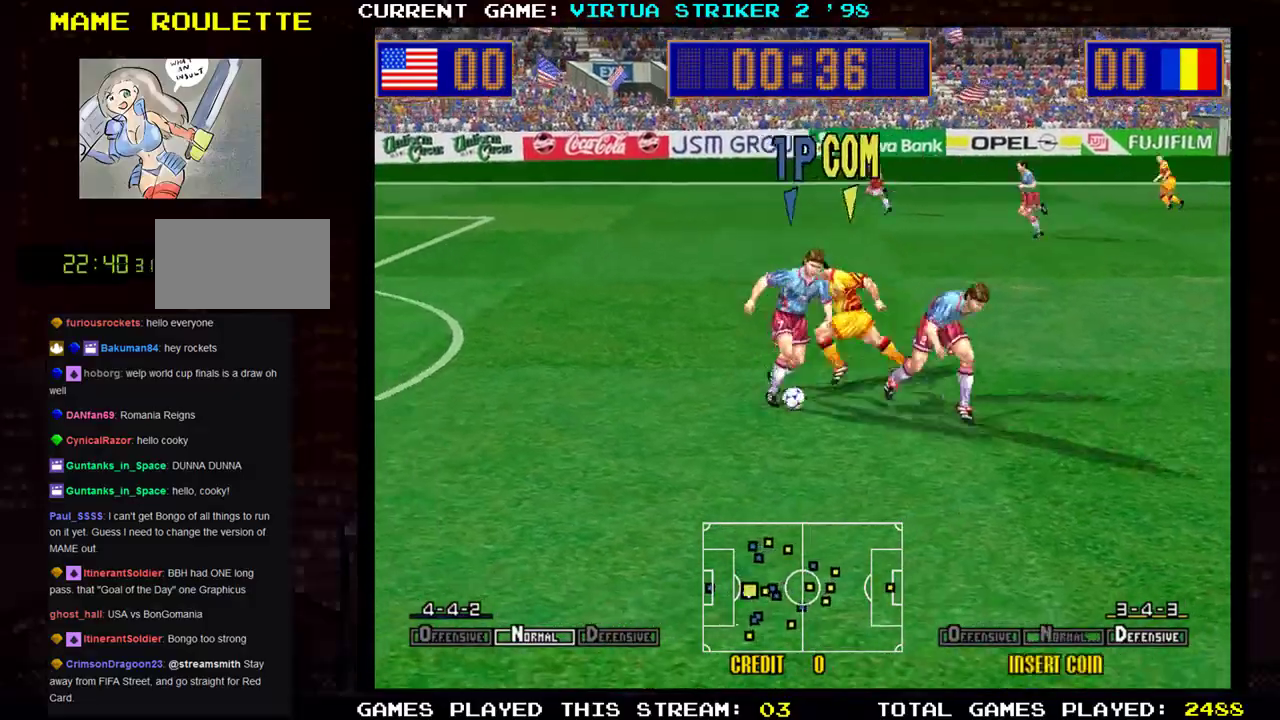
{"buttons": [], "left_stick": "right", "events": [[417, "left_stick", "right"]]}
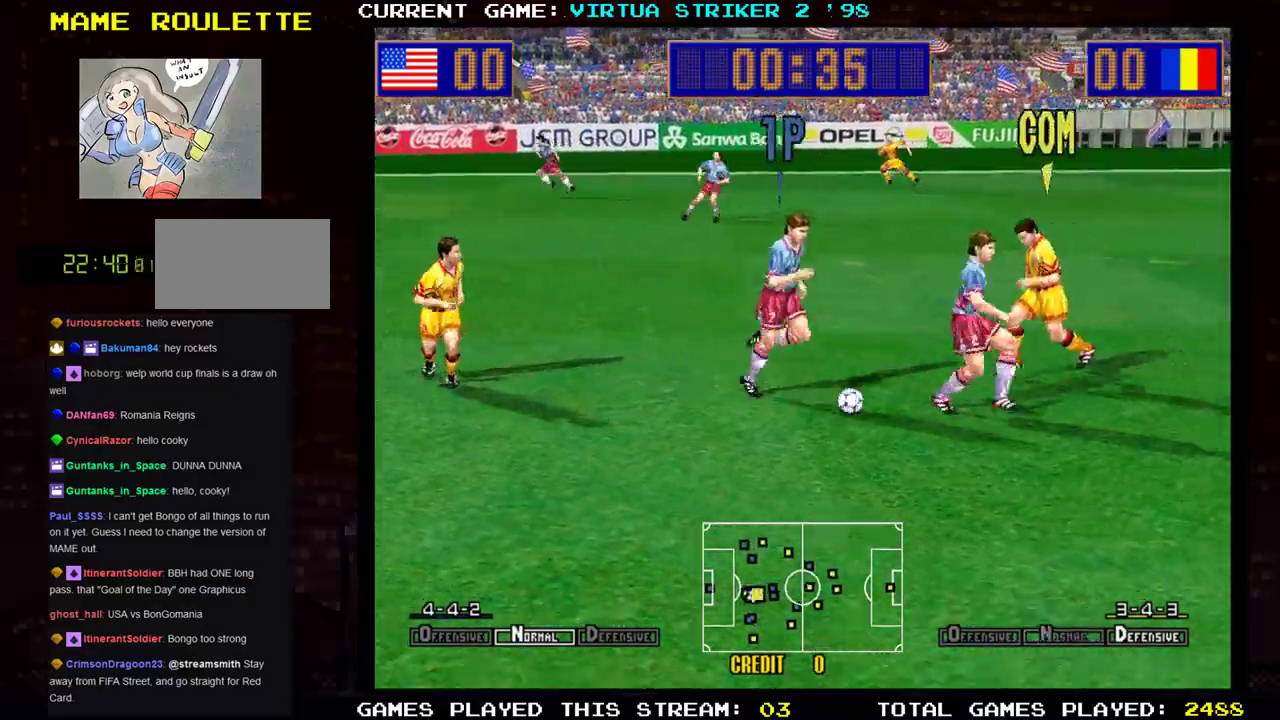
{"buttons": ["R1"], "left_stick": "right", "events": [[417, "R1", "down"]]}
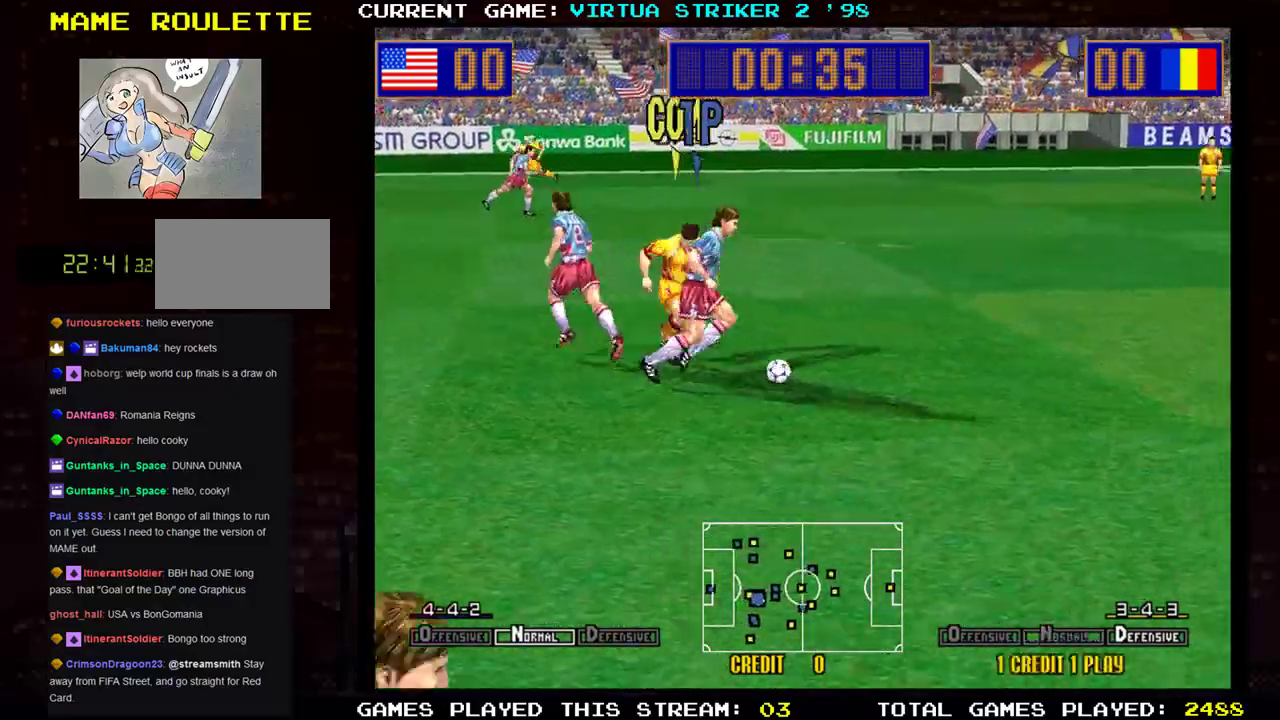
{"buttons": [], "left_stick": "right", "events": [[84, "R1", "up"]]}